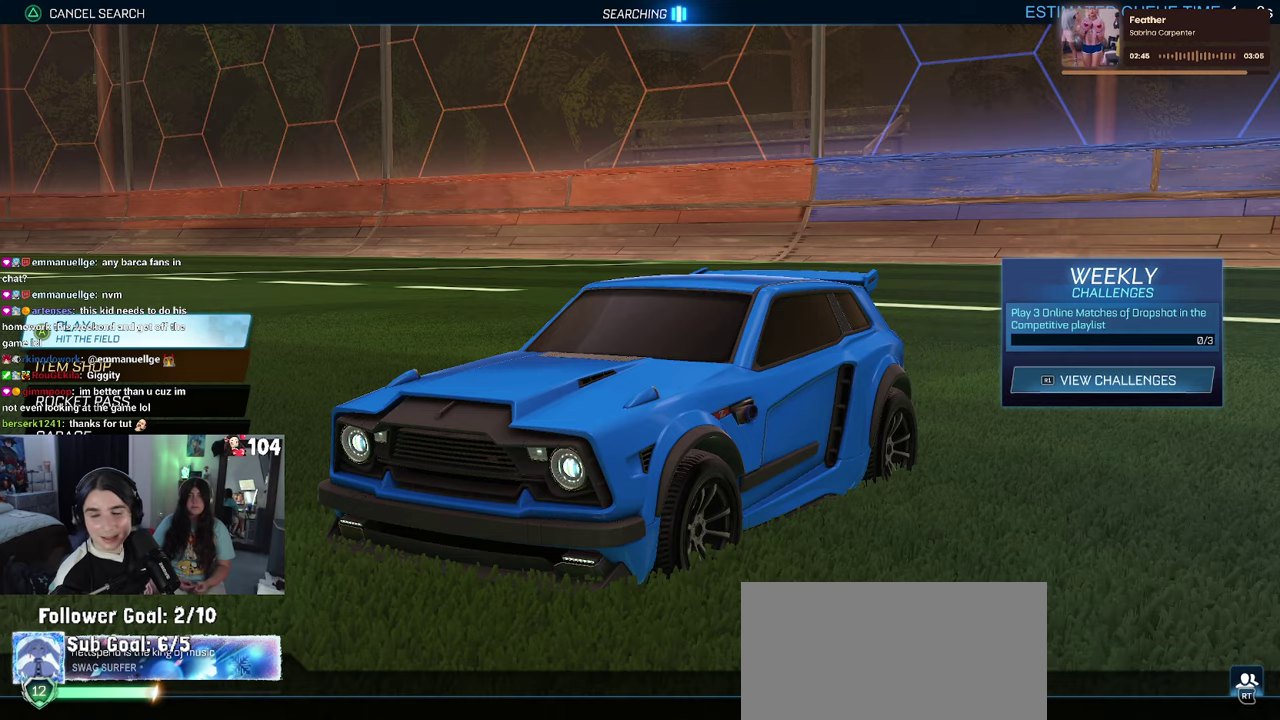
Gameplay with a controller (PlayStation layout); each line is a JSON object with the inputs held at the frame after it. "events" lists button and stick changes between this image and that frame as [ms after this image, input, new state], when the widget could be followed in between. This document gives stick clicks only as held states, not as events. Not read: L1.
{"buttons": ["CROSS"], "left_stick": "center", "right_stick": "center", "events": [[467, "CROSS", "down"]]}
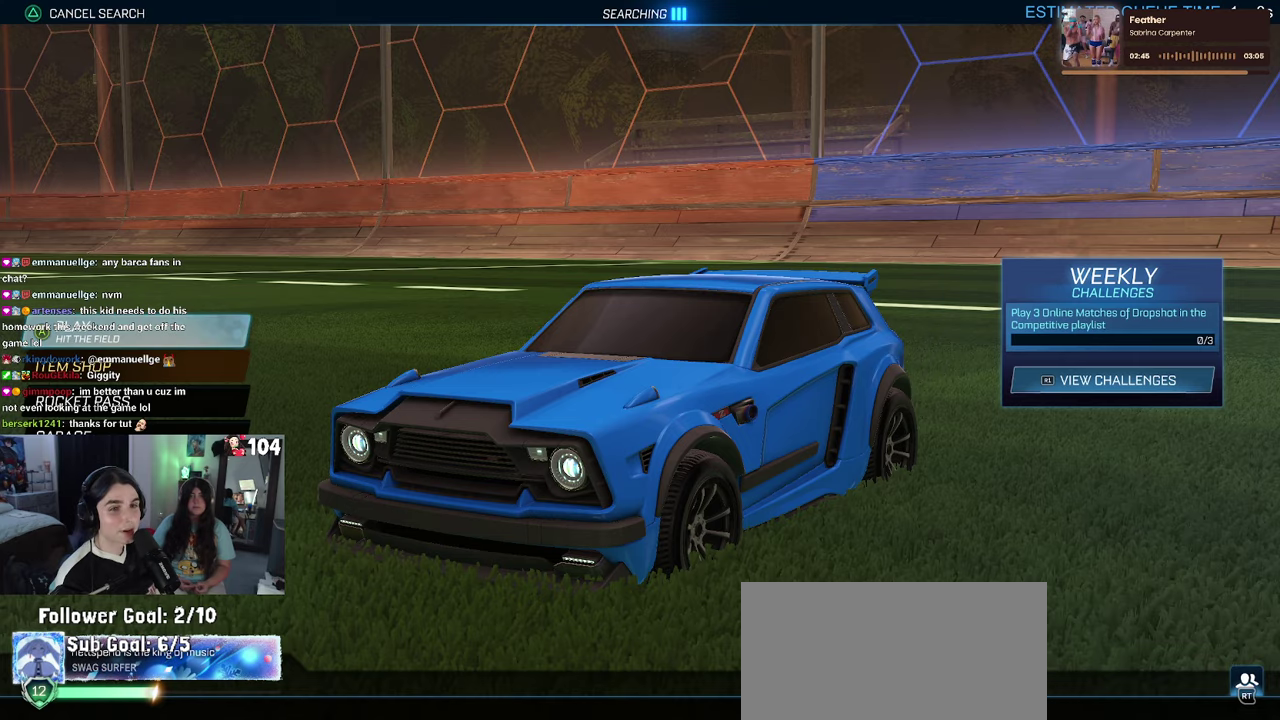
{"buttons": [], "left_stick": "center", "right_stick": "center", "events": [[67, "CROSS", "up"], [334, "DPAD_DOWN", "down"], [417, "DPAD_DOWN", "up"]]}
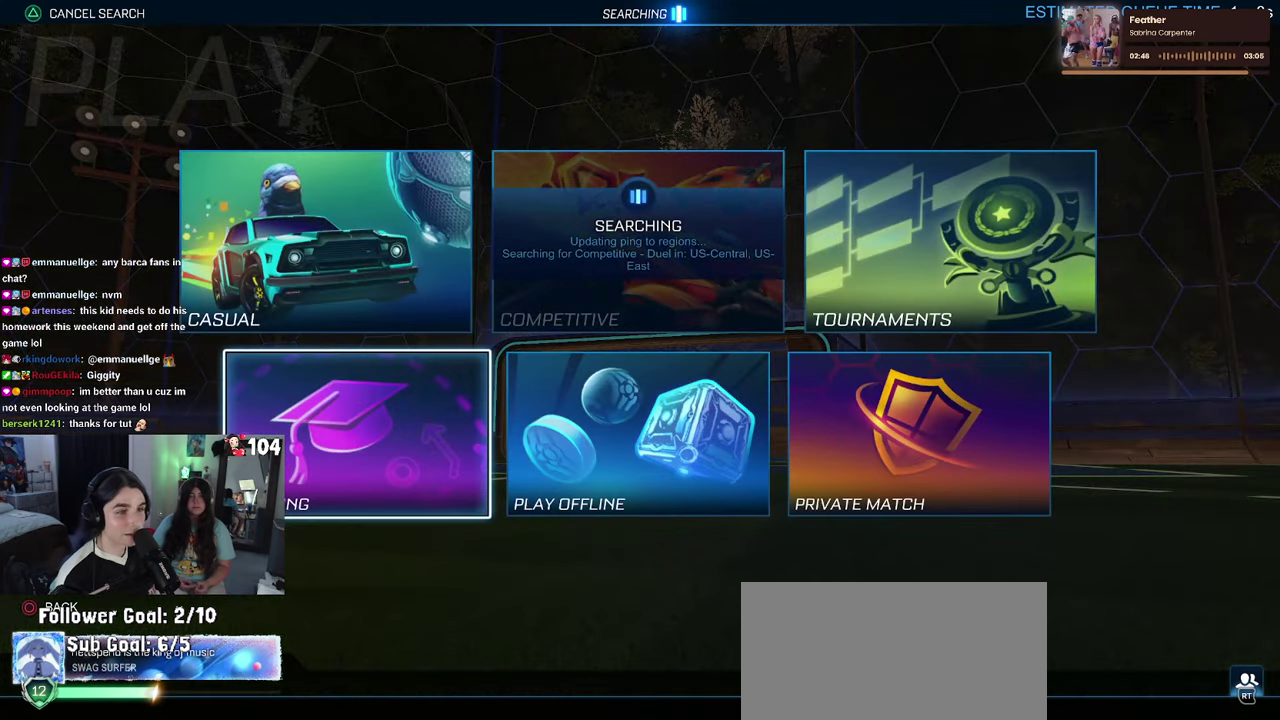
{"buttons": [], "left_stick": "center", "right_stick": "center", "events": [[184, "CROSS", "down"], [250, "CROSS", "up"]]}
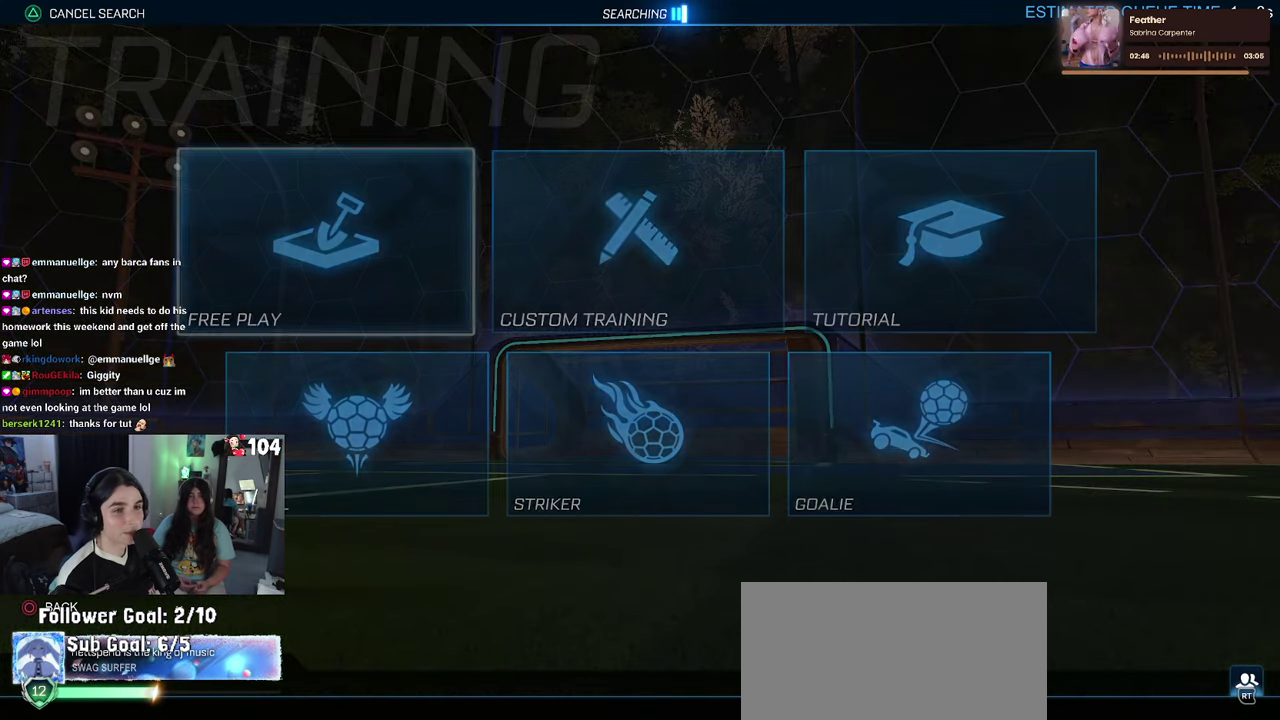
{"buttons": [], "left_stick": "center", "right_stick": "center", "events": [[167, "CROSS", "down"], [284, "CROSS", "up"], [350, "CROSS", "down"], [434, "CROSS", "up"]]}
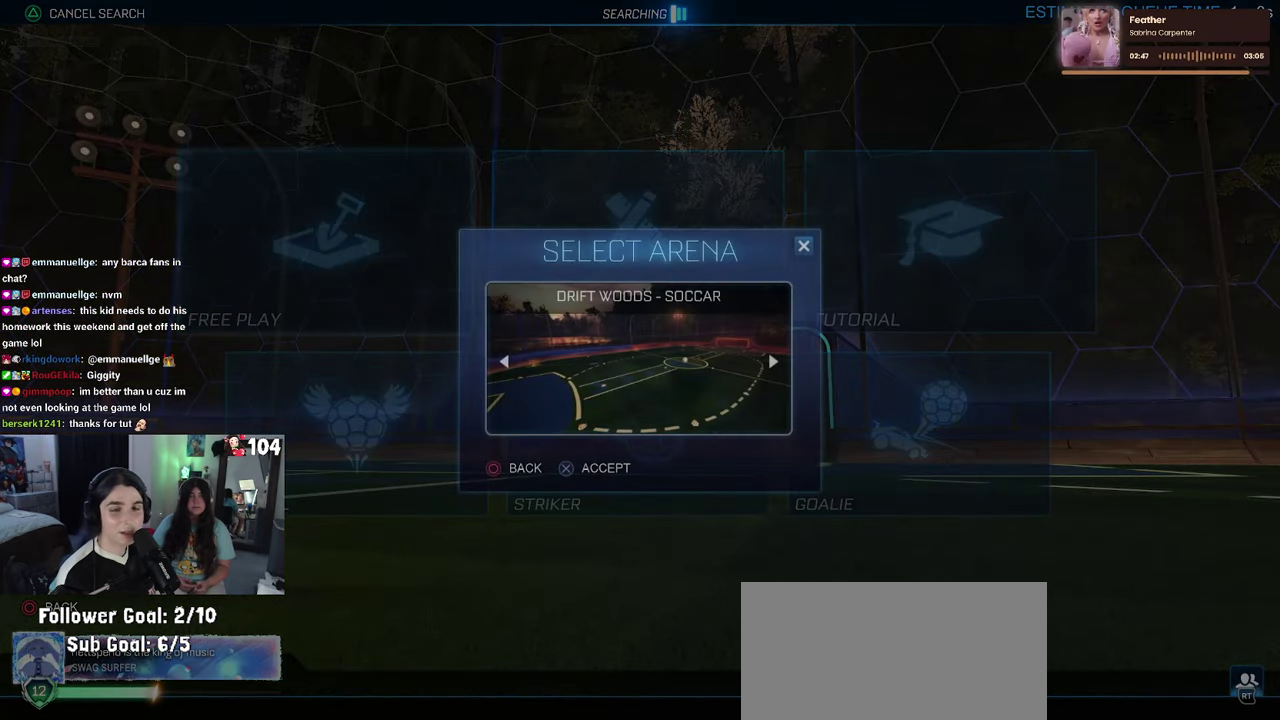
{"buttons": [], "left_stick": "center", "right_stick": "center", "events": [[34, "CROSS", "down"], [117, "CROSS", "up"], [184, "CROSS", "down"], [300, "CROSS", "up"]]}
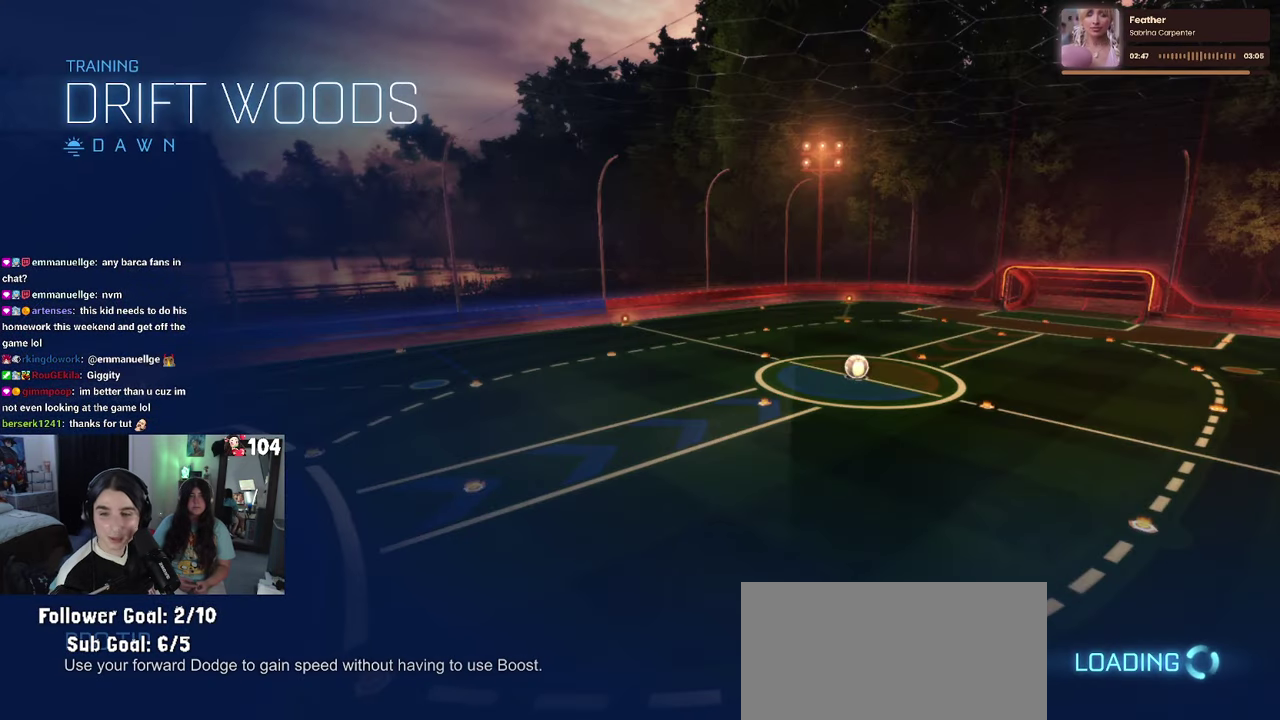
{"buttons": ["R2"], "left_stick": "center", "right_stick": "center", "events": [[384, "R2", "down"]]}
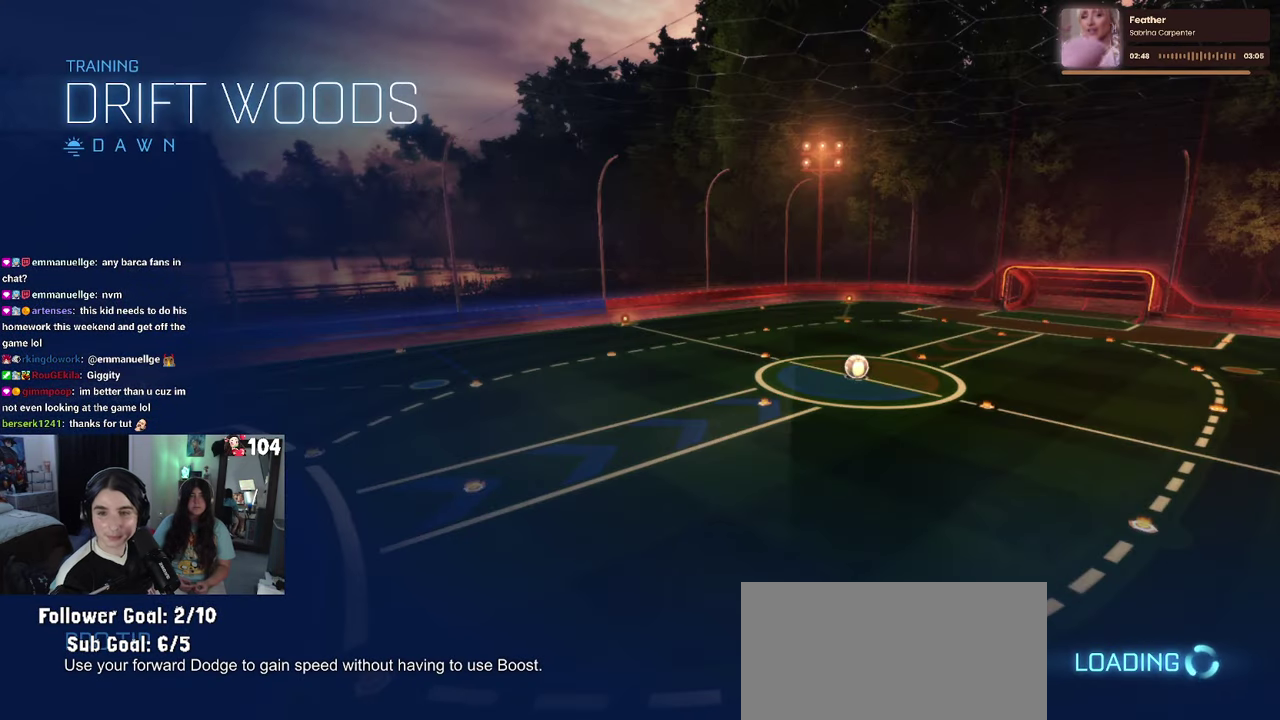
{"buttons": ["R1", "R2"], "left_stick": "center", "right_stick": "center", "events": [[500, "R1", "down"]]}
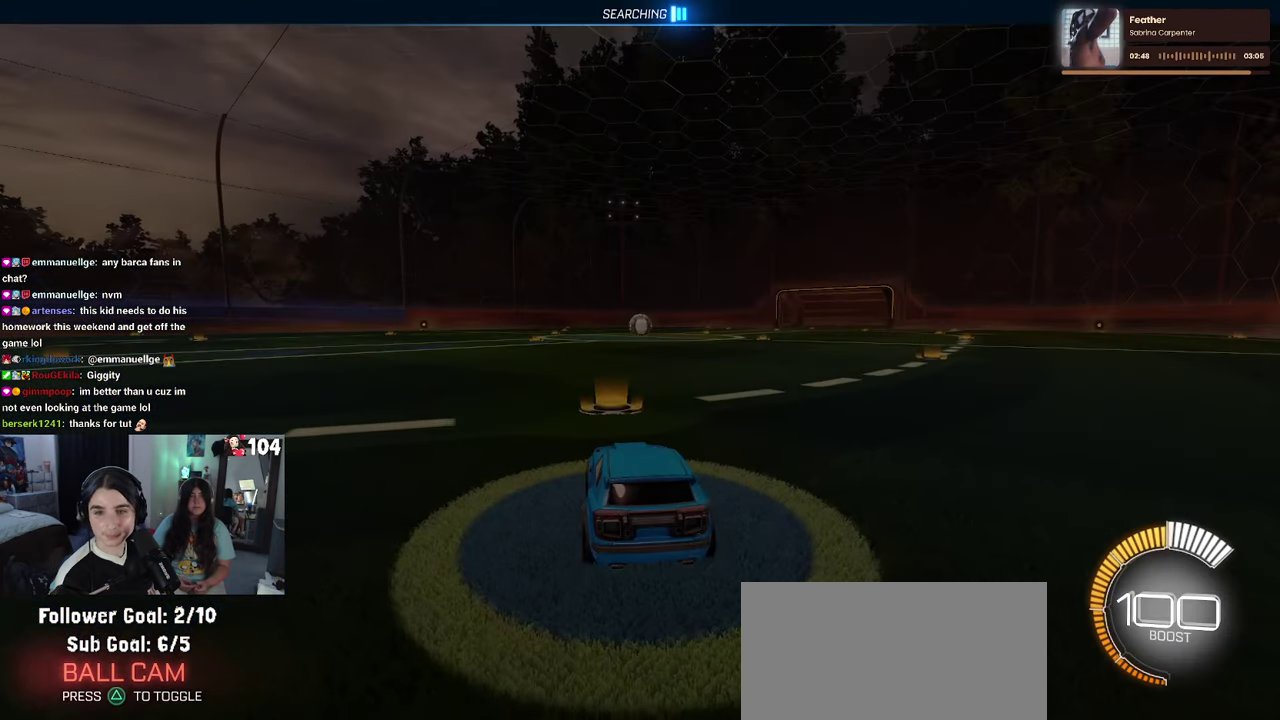
{"buttons": ["R1", "R2"], "left_stick": "center", "right_stick": "center", "events": [[284, "left_stick", "left"], [334, "TRIANGLE", "down"], [417, "left_stick", "center"], [450, "TRIANGLE", "up"]]}
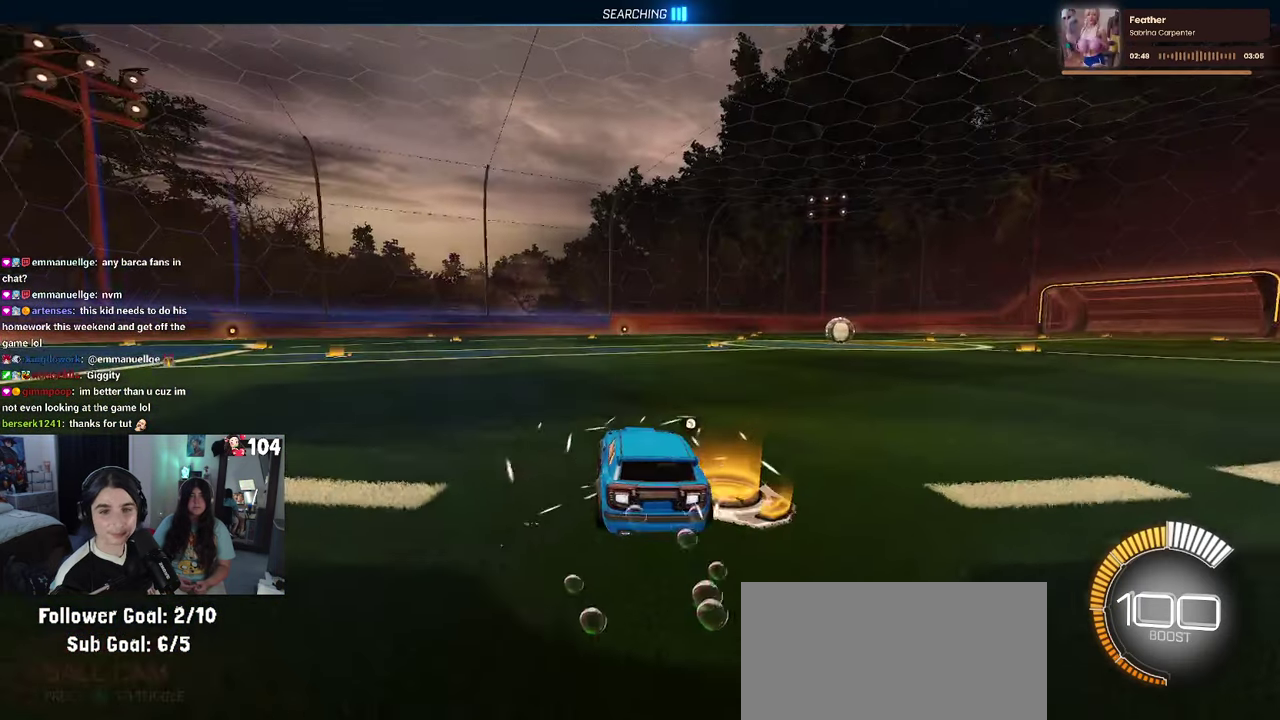
{"buttons": ["R2"], "left_stick": "center", "right_stick": "center", "events": [[17, "R1", "up"]]}
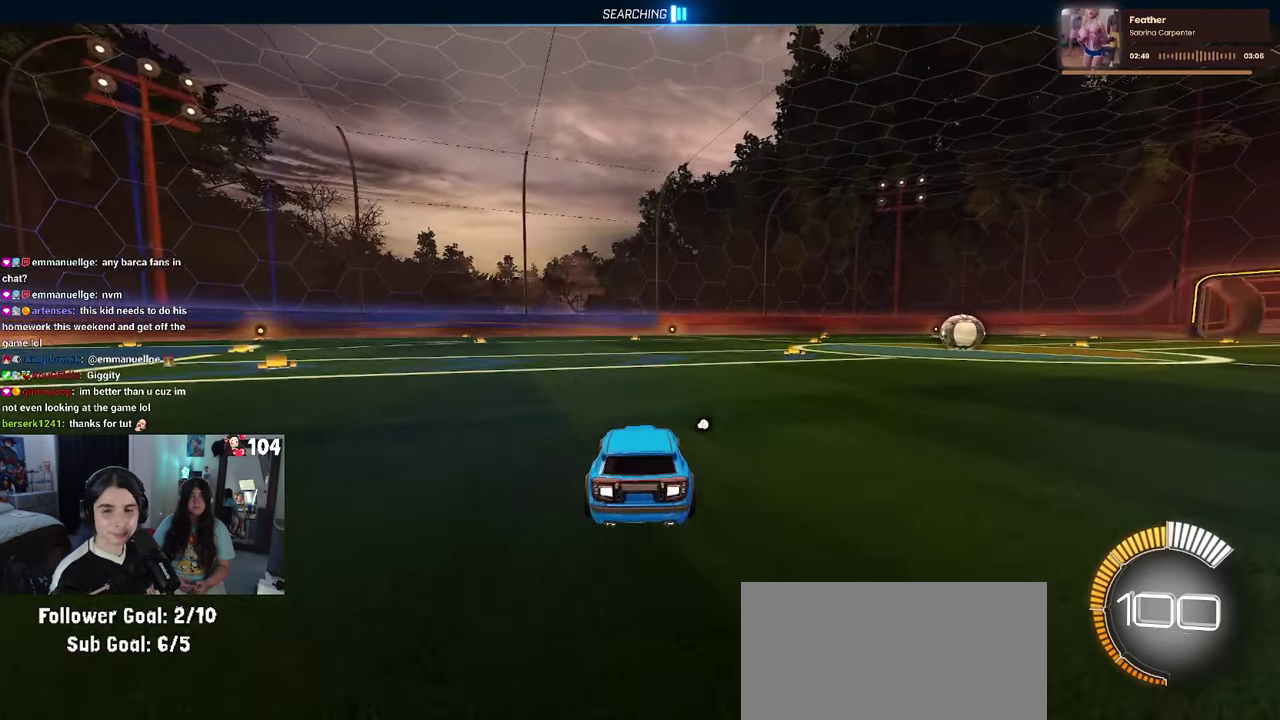
{"buttons": ["R2"], "left_stick": "center", "right_stick": "center", "events": []}
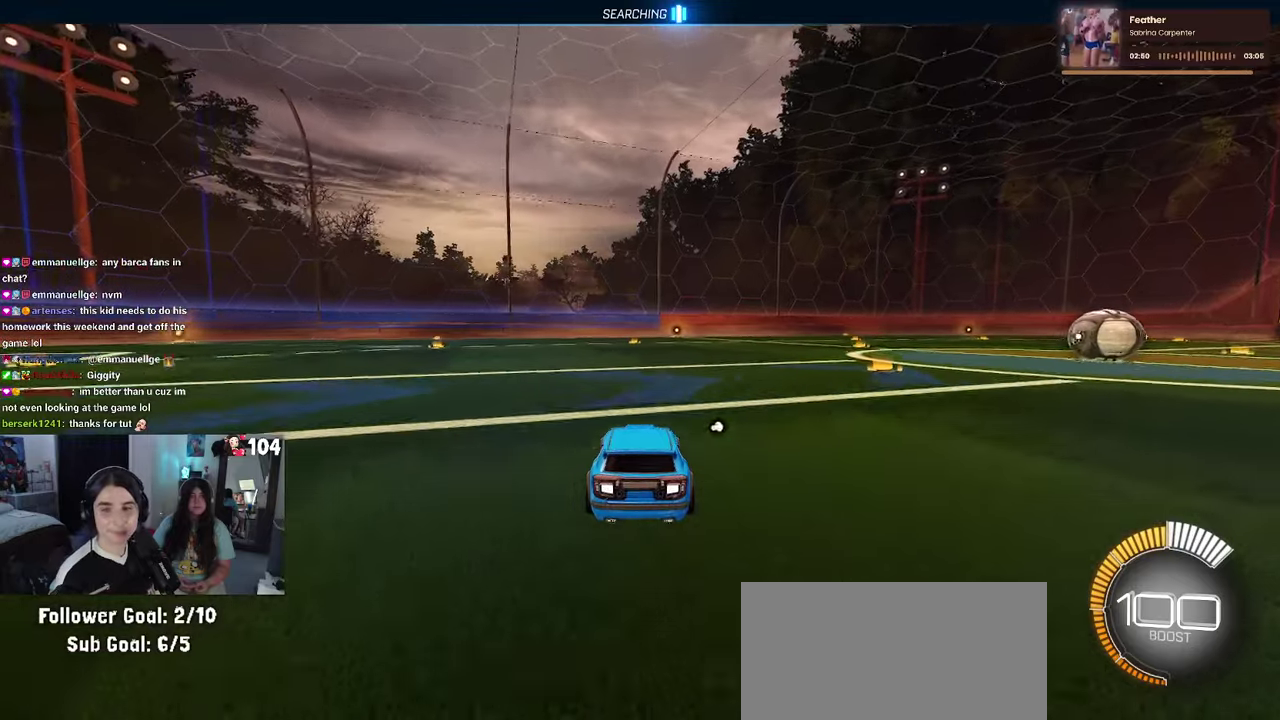
{"buttons": [], "left_stick": "center", "right_stick": "center", "events": [[216, "TRIANGLE", "down"], [333, "TRIANGLE", "up"], [450, "R2", "up"]]}
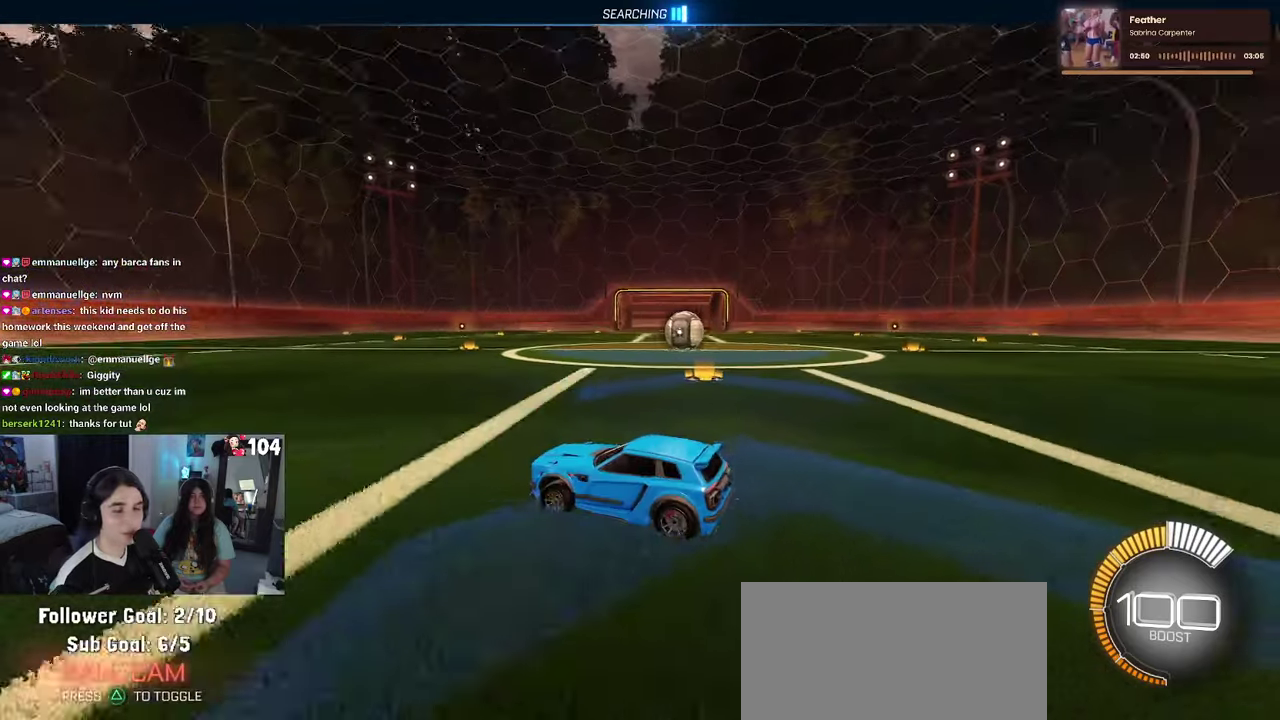
{"buttons": [], "left_stick": "center", "right_stick": "center", "events": [[66, "DPAD_UP", "down"], [166, "DPAD_UP", "up"], [400, "left_stick", "right"], [466, "left_stick", "center"]]}
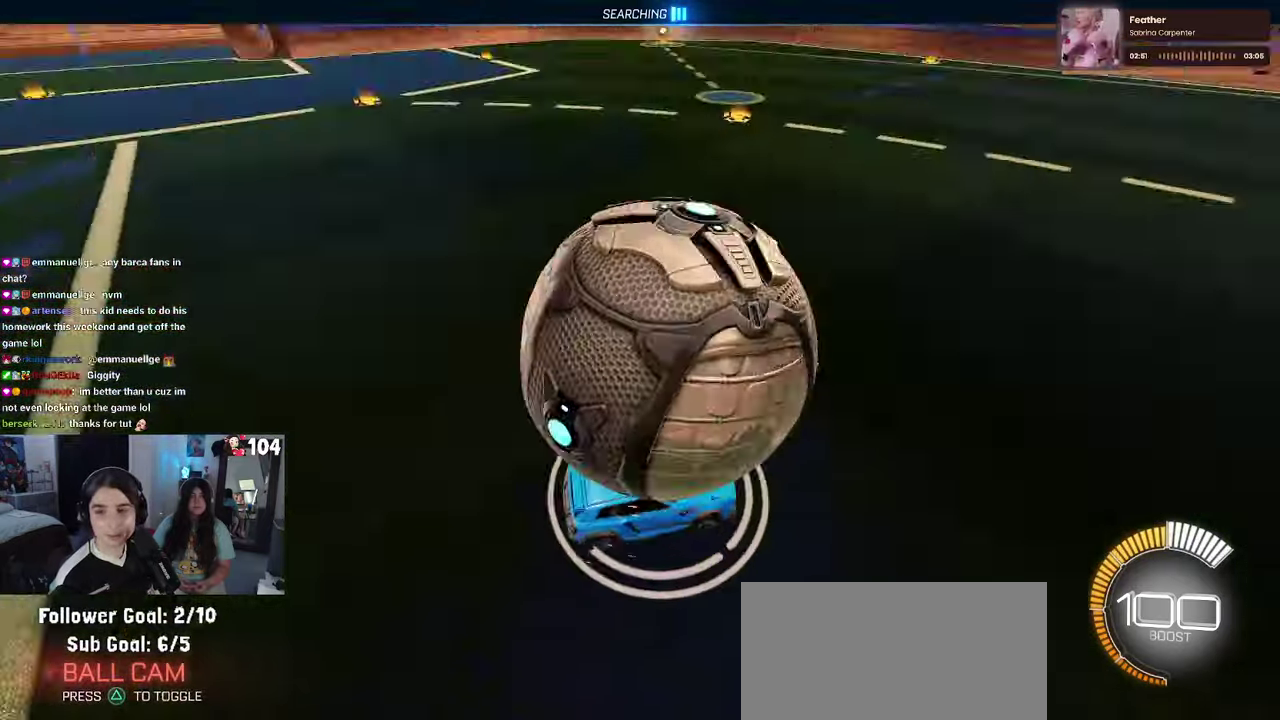
{"buttons": [], "left_stick": "left", "right_stick": "center"}
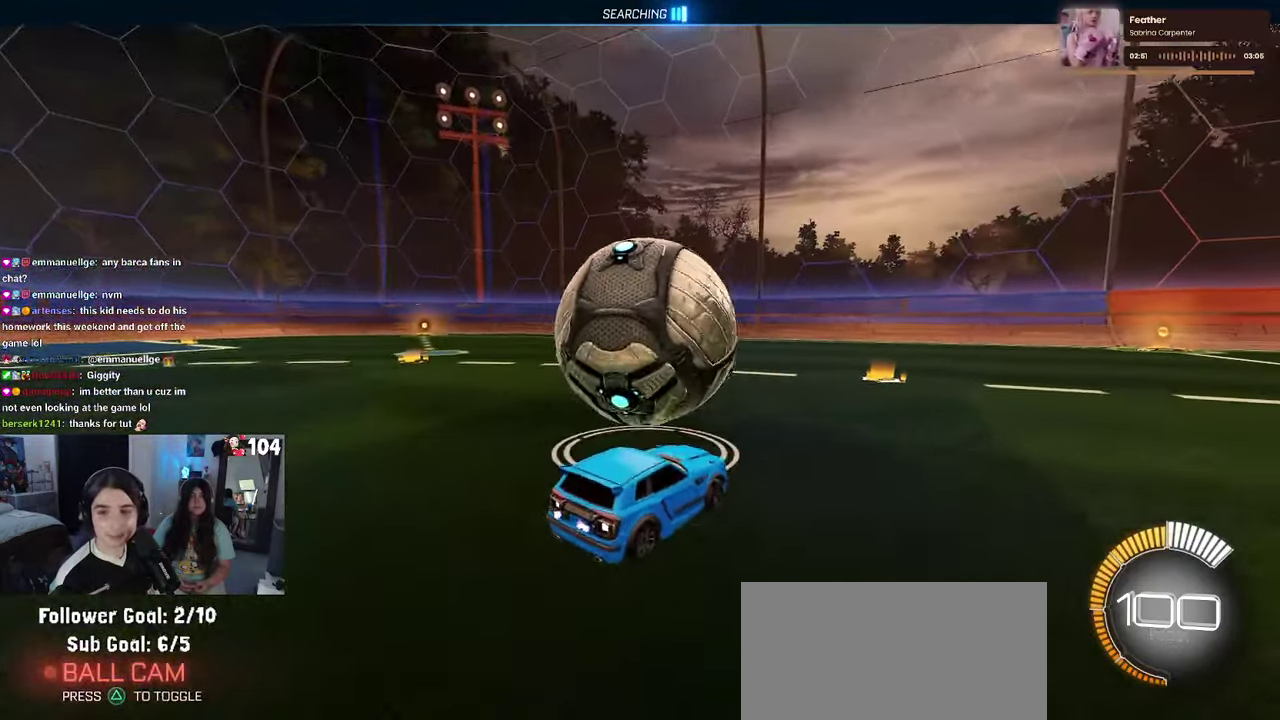
{"buttons": [], "left_stick": "center", "right_stick": "center"}
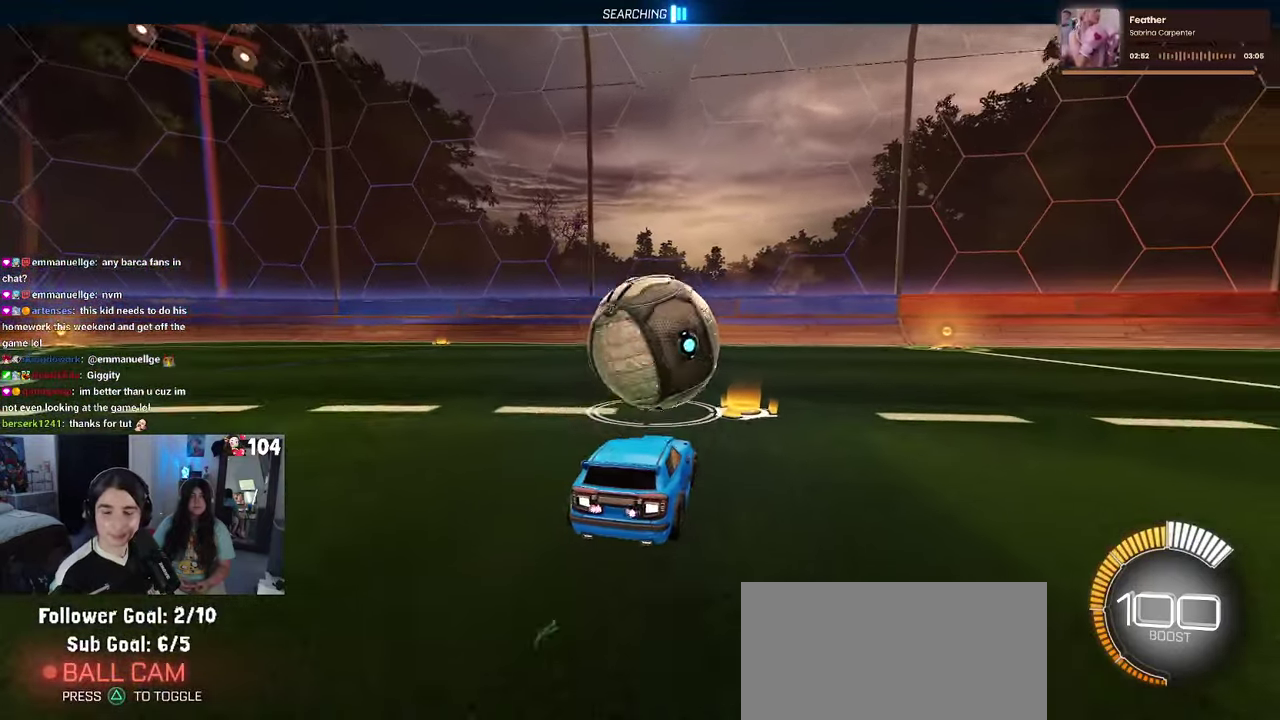
{"buttons": [], "left_stick": "center", "right_stick": "center", "events": []}
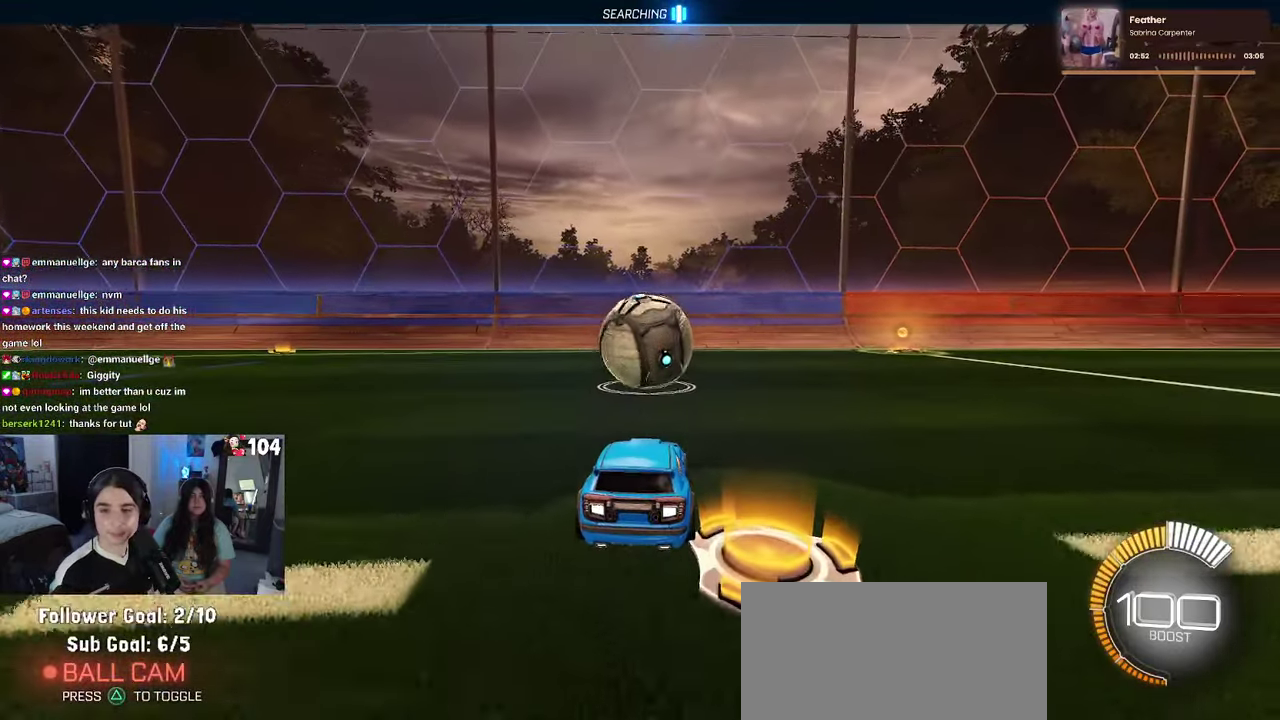
{"buttons": [], "left_stick": "center", "right_stick": "center", "events": []}
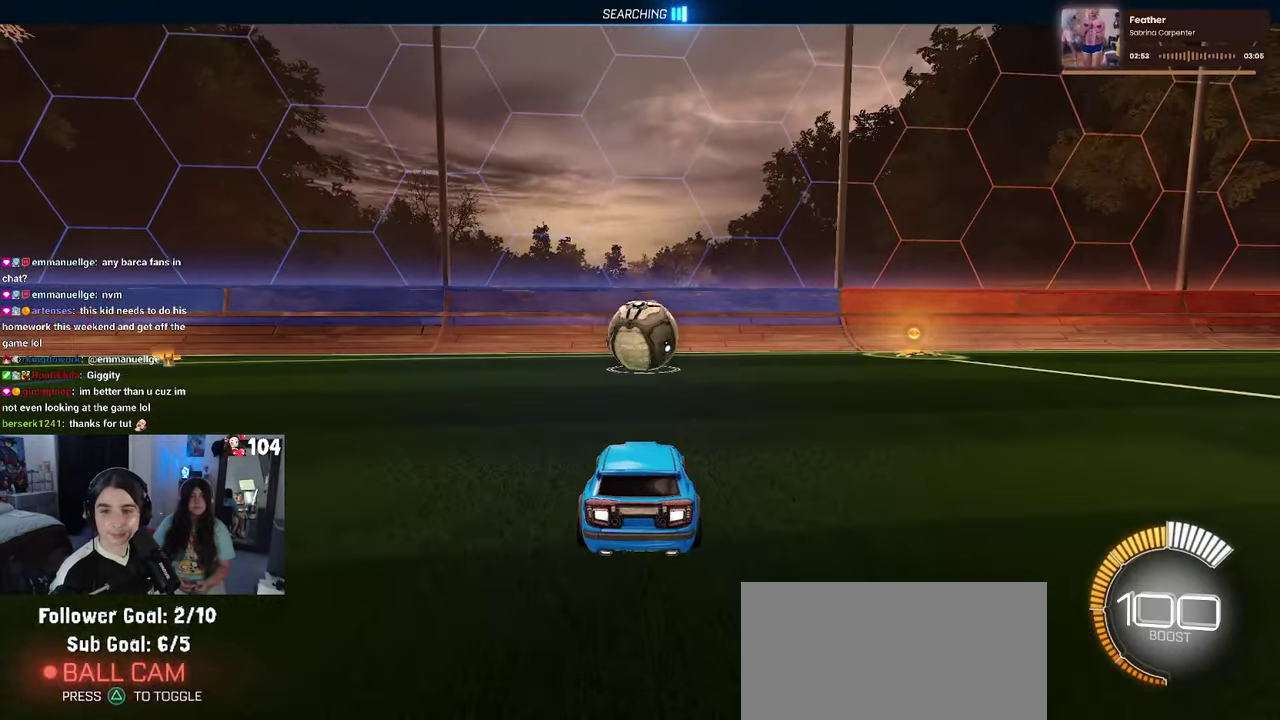
{"buttons": [], "left_stick": "up", "right_stick": "center", "events": [[150, "left_stick", "up"]]}